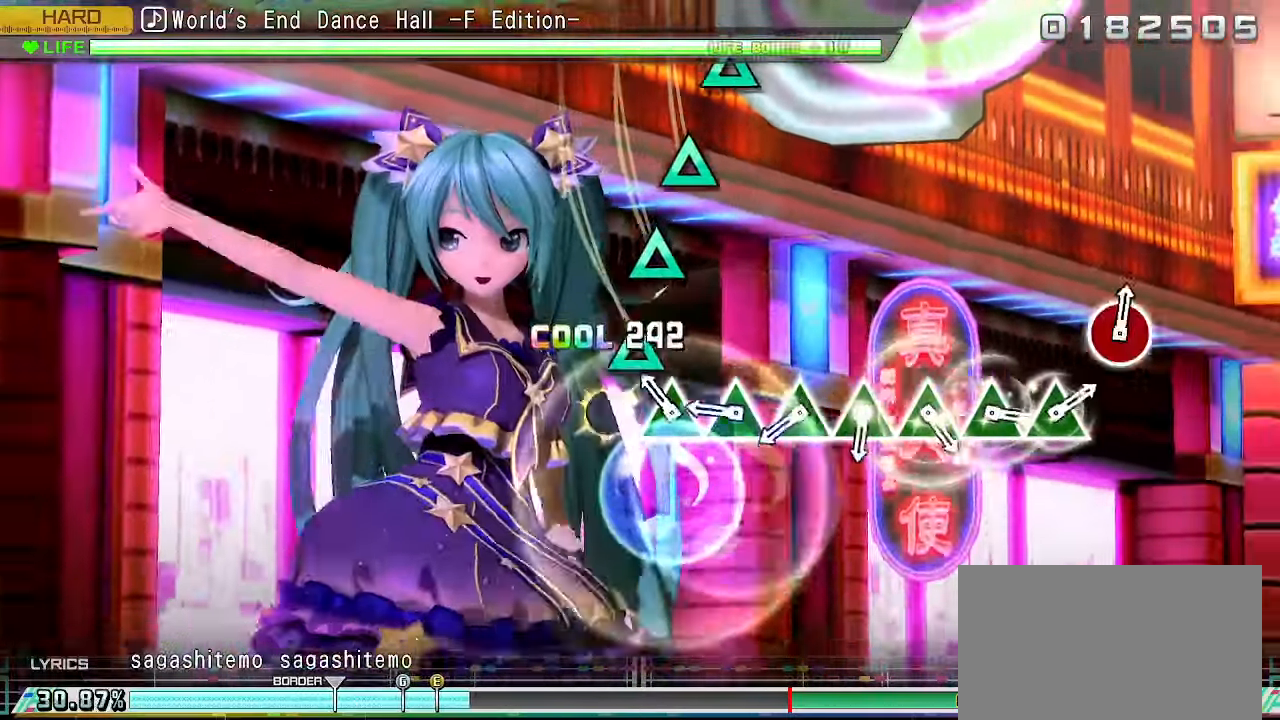
Gameplay with a controller (PlayStation layout); each line is a JSON object with the inputs held at the frame after it. "events" lists button and stick changes between this image and that frame as [ms after this image, input, new state], when the widget could be followed in between. Not read: L3 R3 SELECT START right_stick.
{"buttons": [], "left_stick": "center", "events": [[83, "L2", "down"], [100, "TRIANGLE", "up"], [133, "L2", "up"], [200, "TRIANGLE", "down"], [300, "TRIANGLE", "up"], [383, "TRIANGLE", "down"], [450, "TRIANGLE", "up"]]}
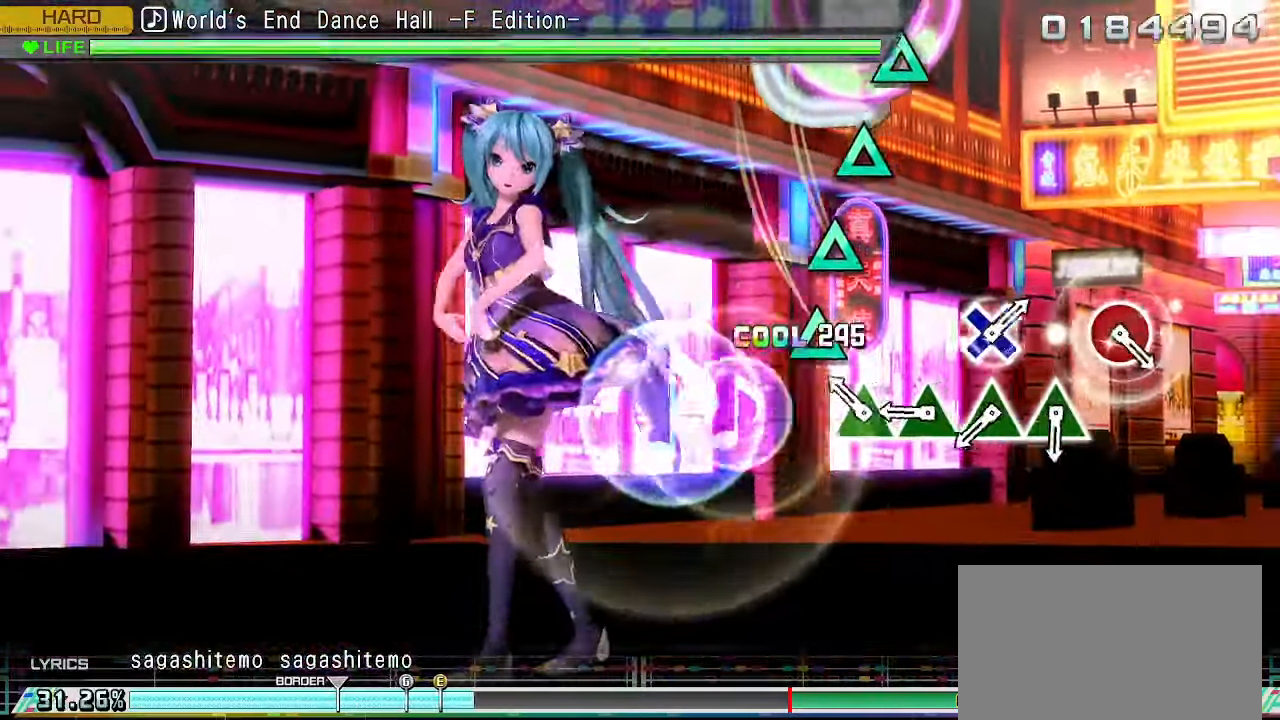
{"buttons": [], "left_stick": "center", "events": [[33, "TRIANGLE", "down"], [133, "TRIANGLE", "up"], [183, "TRIANGLE", "down"], [300, "TRIANGLE", "up"], [383, "TRIANGLE", "down"], [483, "TRIANGLE", "up"]]}
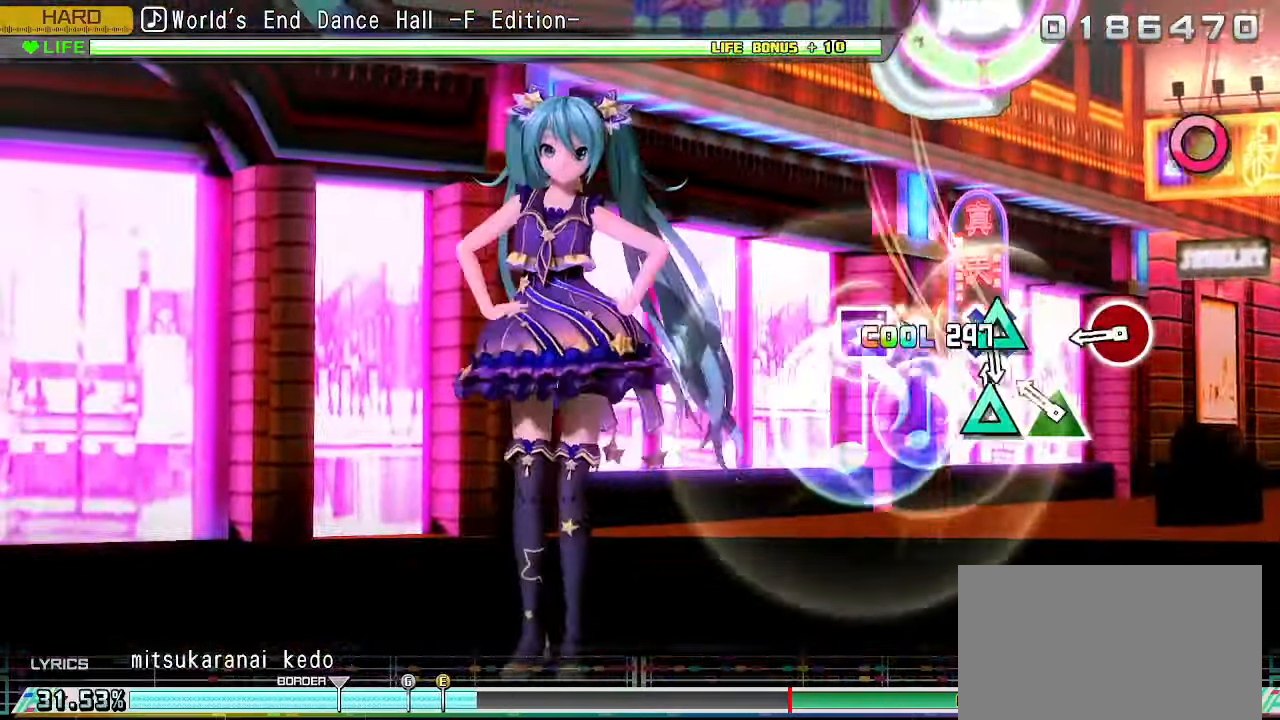
{"buttons": ["CIRCLE"], "left_stick": "center", "events": [[50, "TRIANGLE", "down"], [150, "TRIANGLE", "up"], [200, "TRIANGLE", "down"], [333, "TRIANGLE", "up"], [416, "CIRCLE", "down"]]}
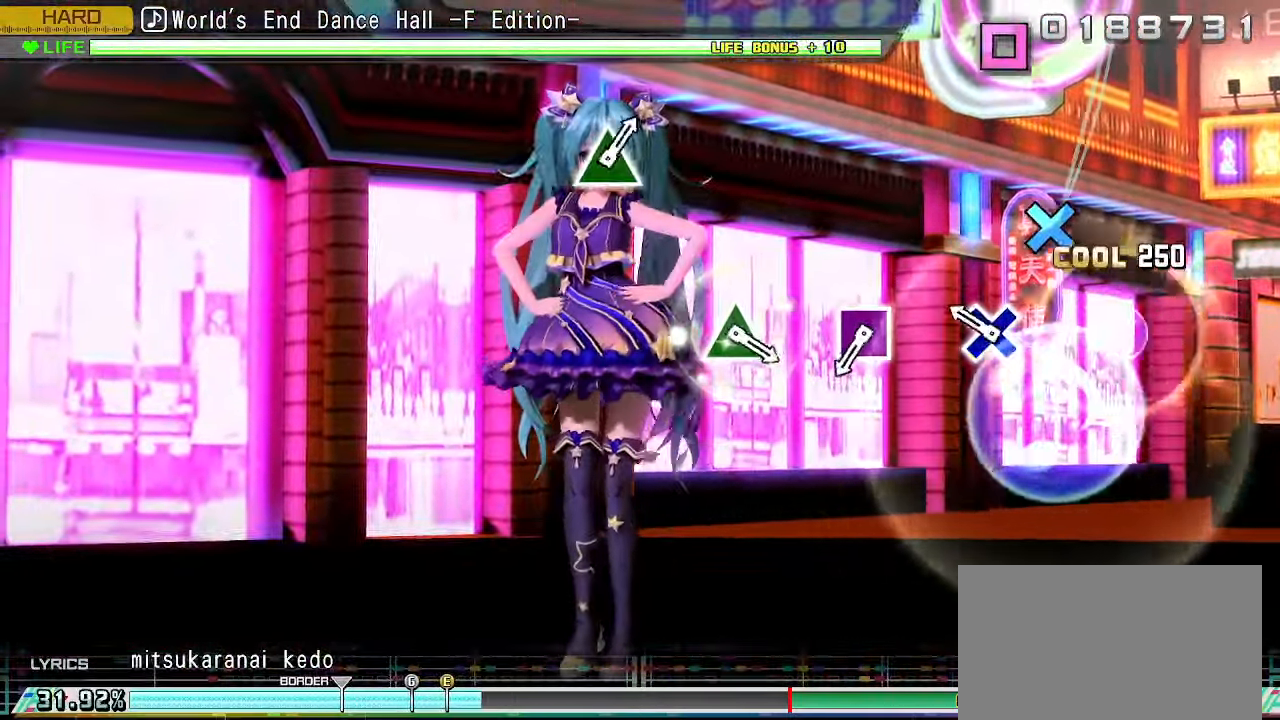
{"buttons": [], "left_stick": "center", "events": [[50, "CIRCLE", "up"], [216, "CROSS", "down"], [333, "CROSS", "up"]]}
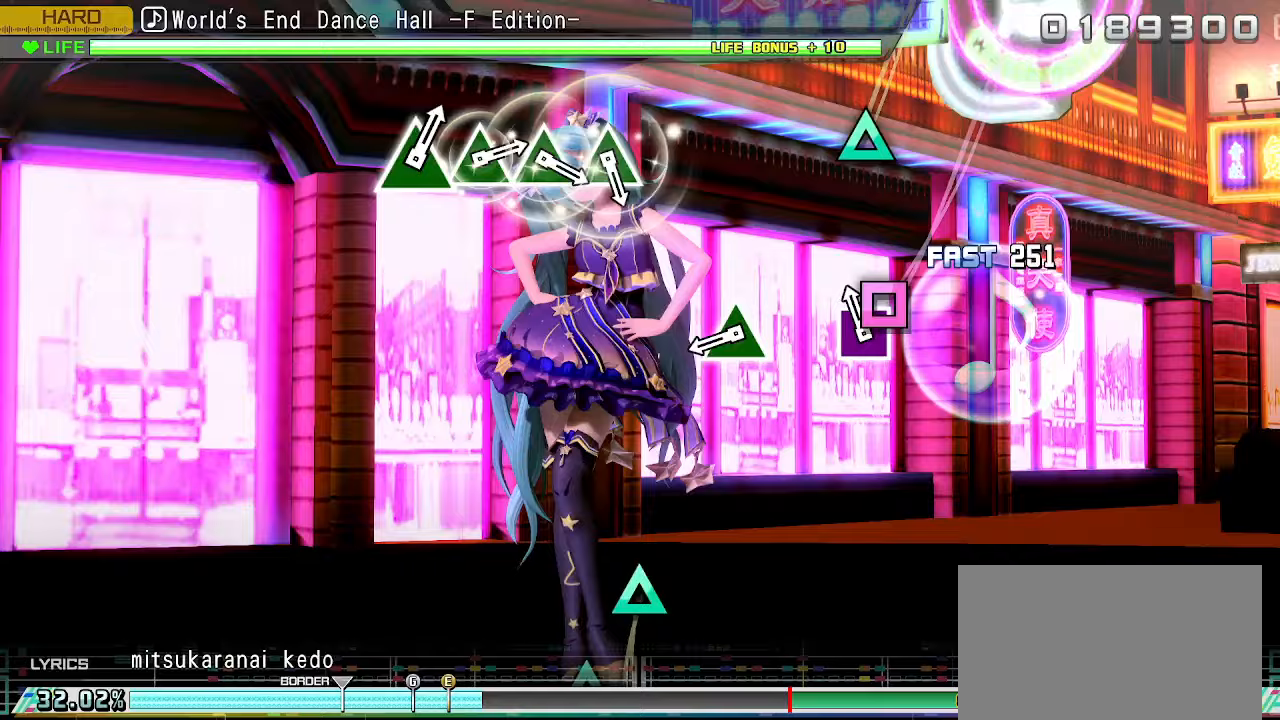
{"buttons": ["TRIANGLE"], "left_stick": "center", "events": [[83, "SQUARE", "down"], [183, "SQUARE", "up"], [450, "TRIANGLE", "down"]]}
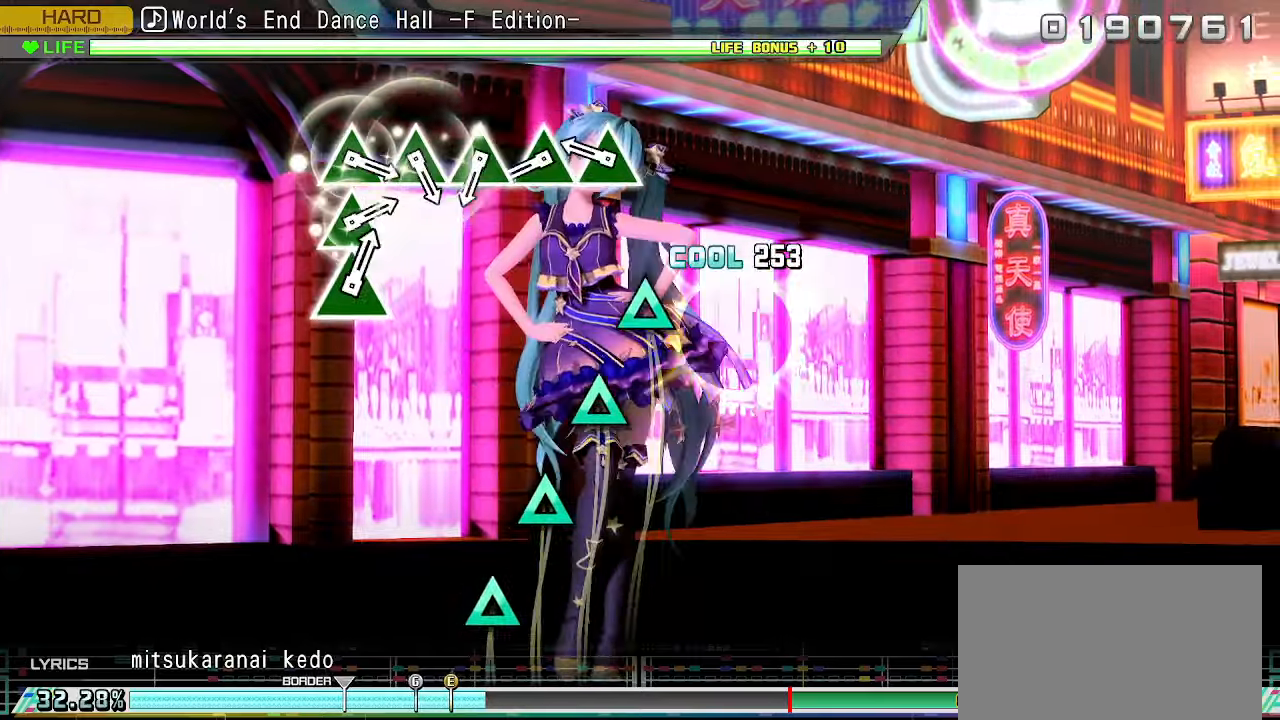
{"buttons": ["TRIANGLE"], "left_stick": "center", "events": [[50, "TRIANGLE", "up"], [300, "TRIANGLE", "down"], [400, "TRIANGLE", "up"], [483, "TRIANGLE", "down"]]}
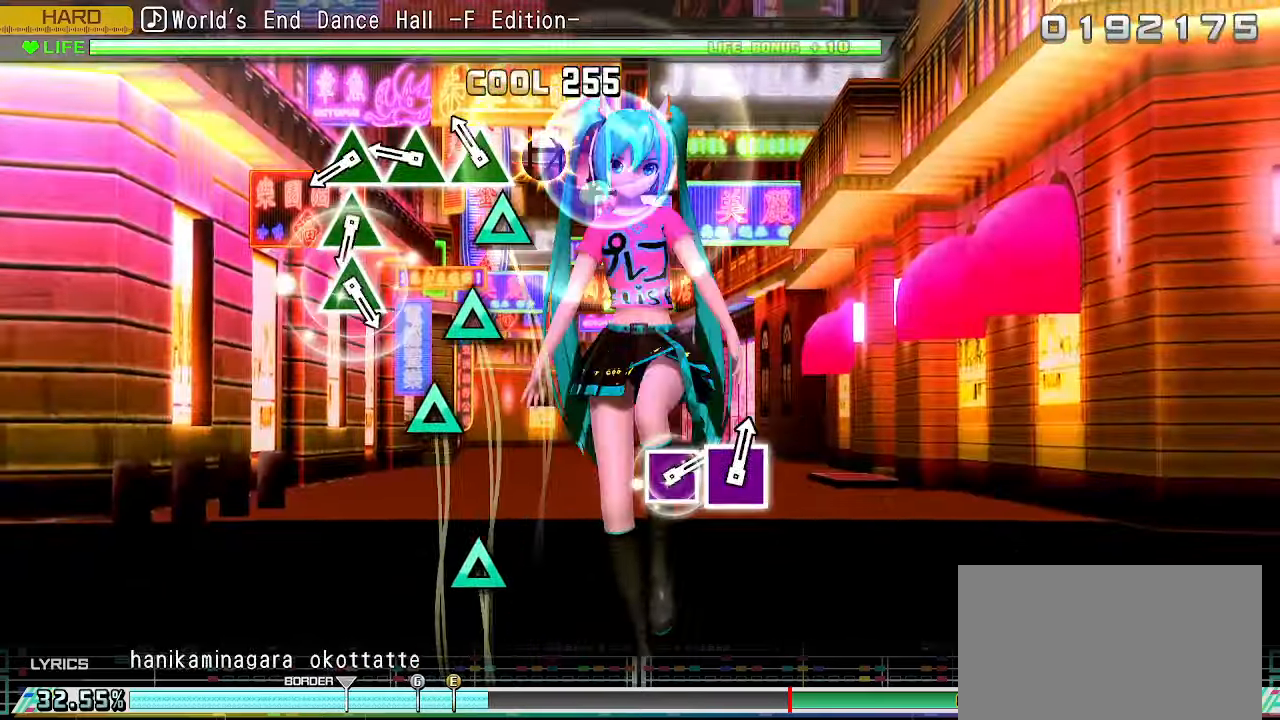
{"buttons": ["TRIANGLE"], "left_stick": "center", "events": [[67, "TRIANGLE", "up"], [150, "TRIANGLE", "down"], [233, "TRIANGLE", "up"], [317, "TRIANGLE", "down"], [417, "TRIANGLE", "up"], [483, "TRIANGLE", "down"]]}
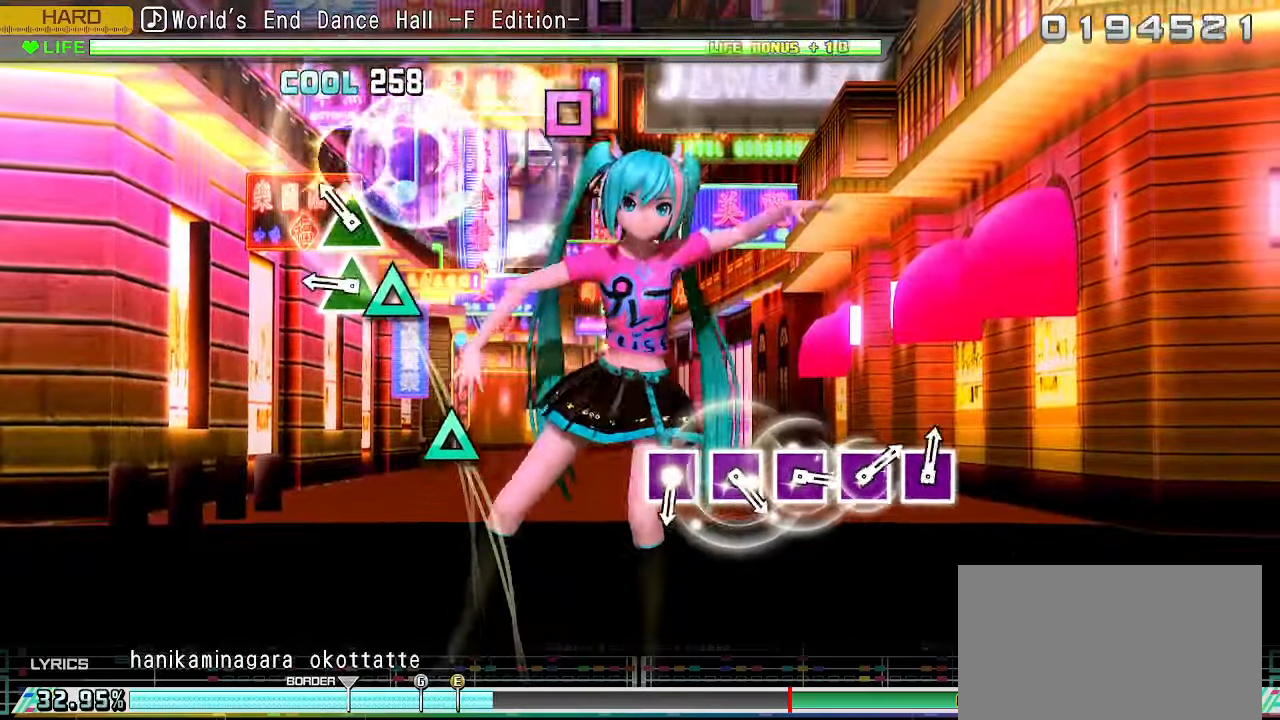
{"buttons": ["L2"], "left_stick": "center", "events": [[83, "TRIANGLE", "up"], [183, "TRIANGLE", "down"], [267, "L2", "down"], [283, "TRIANGLE", "up"], [350, "TRIANGLE", "down"], [433, "TRIANGLE", "up"]]}
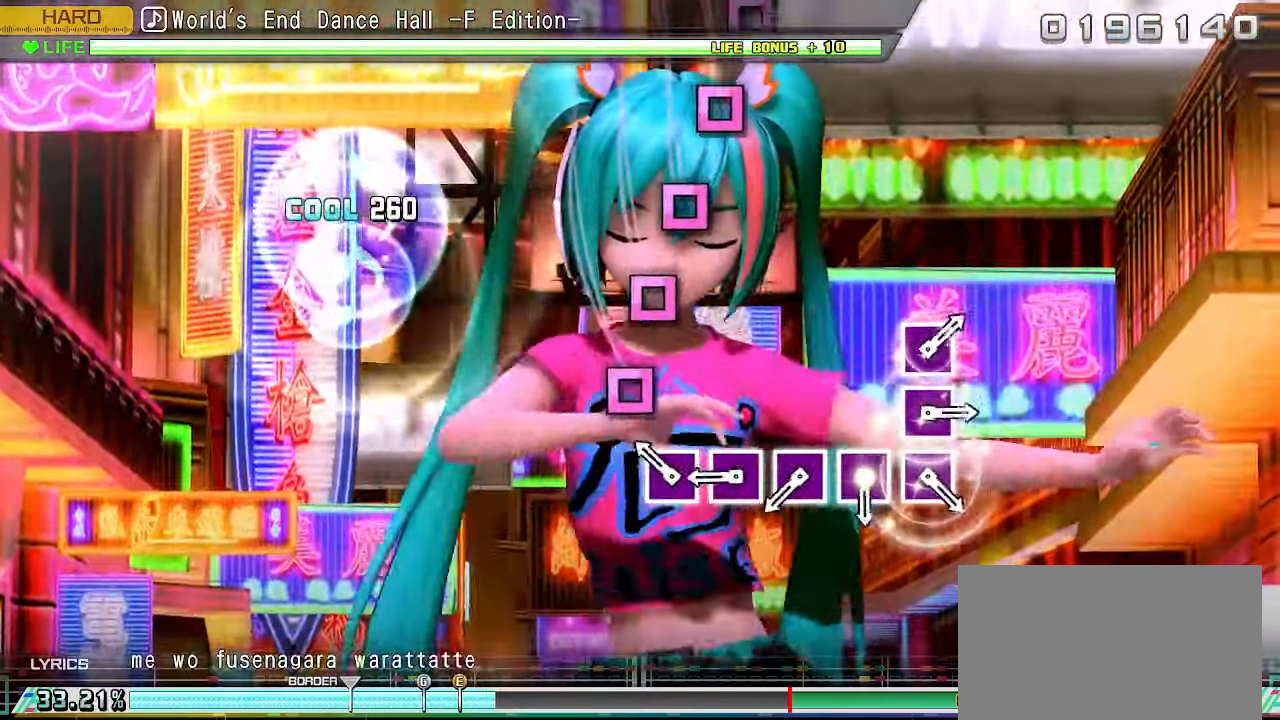
{"buttons": ["R2"], "left_stick": "center"}
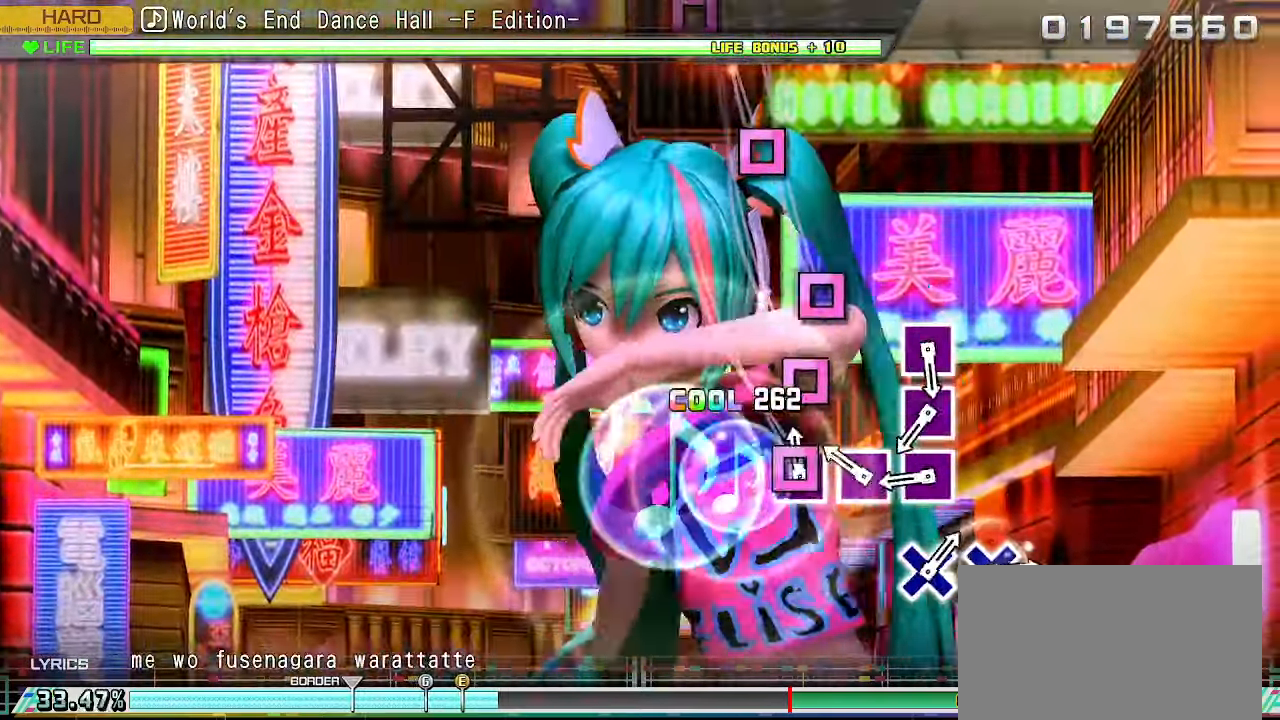
{"buttons": ["R2"], "left_stick": "center"}
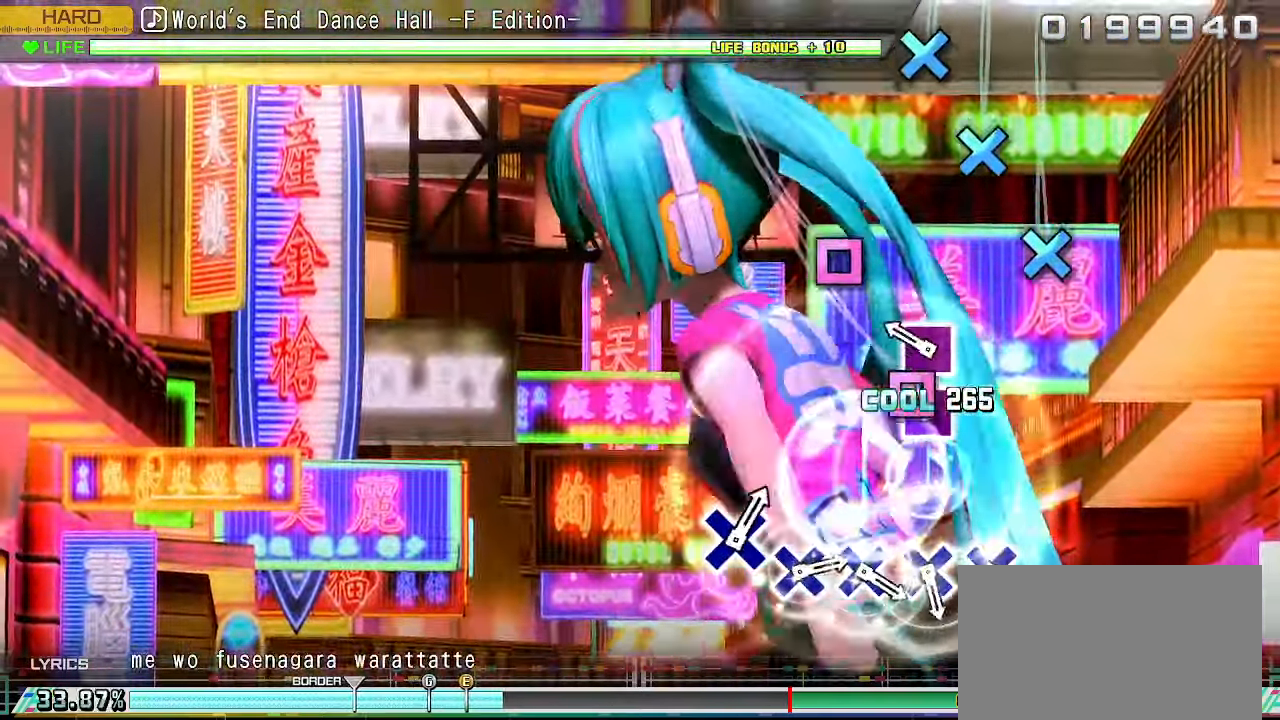
{"buttons": ["L1"], "left_stick": "center", "events": [[67, "R1", "down"], [67, "SQUARE", "down"], [100, "L1", "down"], [150, "L1", "up"], [150, "R2", "up"], [167, "SQUARE", "up"], [200, "R2", "down"], [233, "R1", "up"], [250, "SQUARE", "down"], [317, "L2", "down"], [333, "R2", "up"], [367, "L2", "up"], [383, "SQUARE", "up"], [483, "L1", "down"]]}
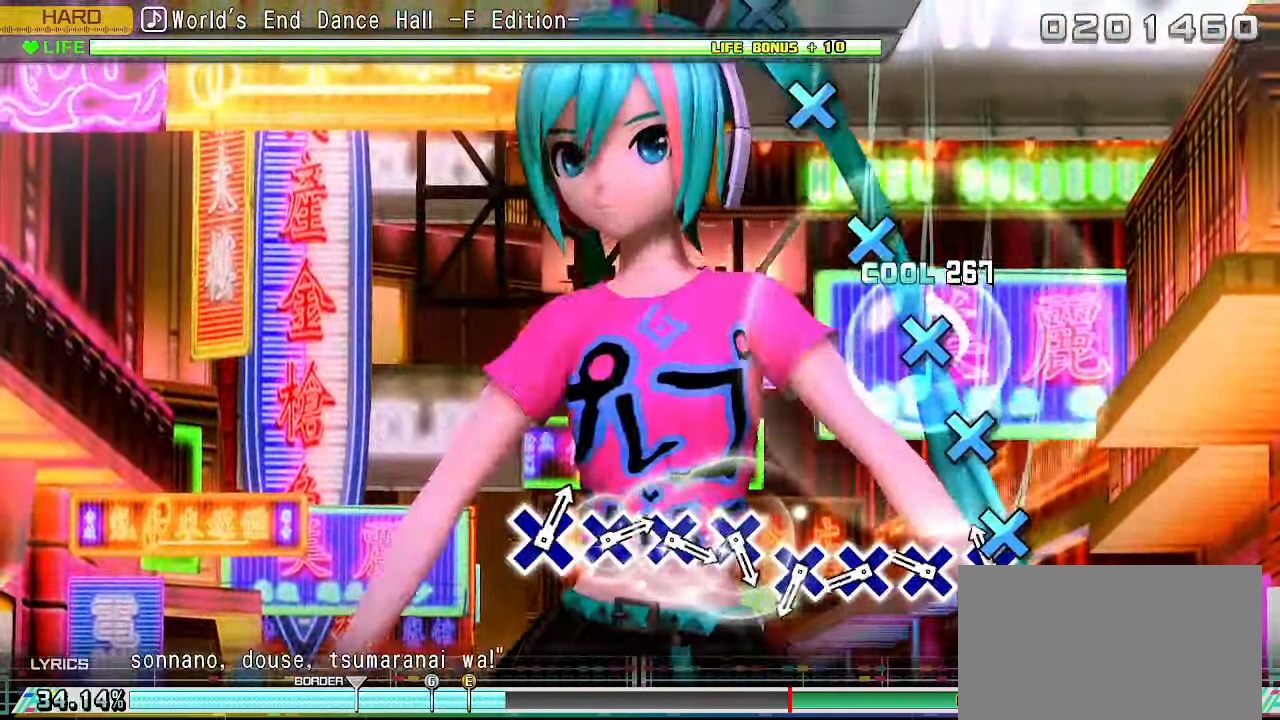
{"buttons": ["CROSS"], "left_stick": "center", "events": [[33, "L1", "up"], [117, "CROSS", "down"], [200, "CROSS", "up"], [250, "L2", "down"], [283, "CROSS", "down"], [383, "CROSS", "up"], [467, "L2", "up"], [483, "CROSS", "down"]]}
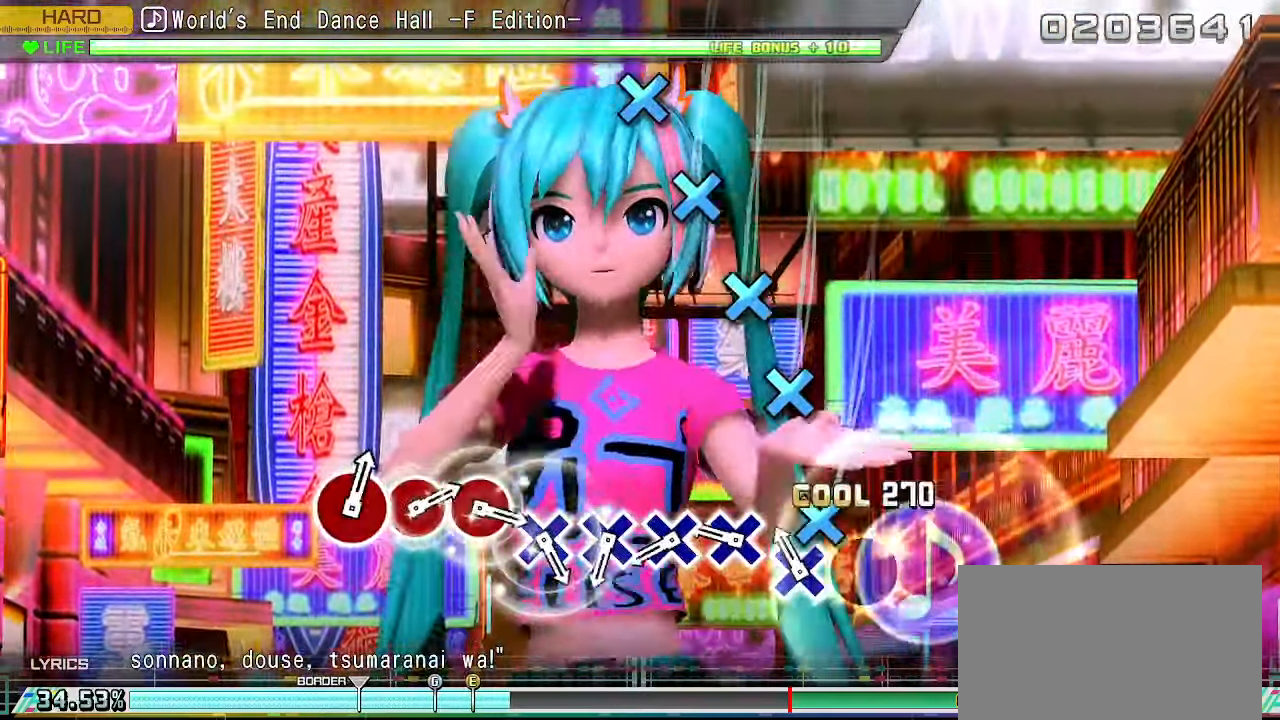
{"buttons": [], "left_stick": "center", "events": [[67, "CROSS", "up"], [150, "CROSS", "down"], [150, "L2", "down"], [234, "L2", "up"], [250, "CROSS", "up"], [334, "CROSS", "down"], [417, "CROSS", "up"]]}
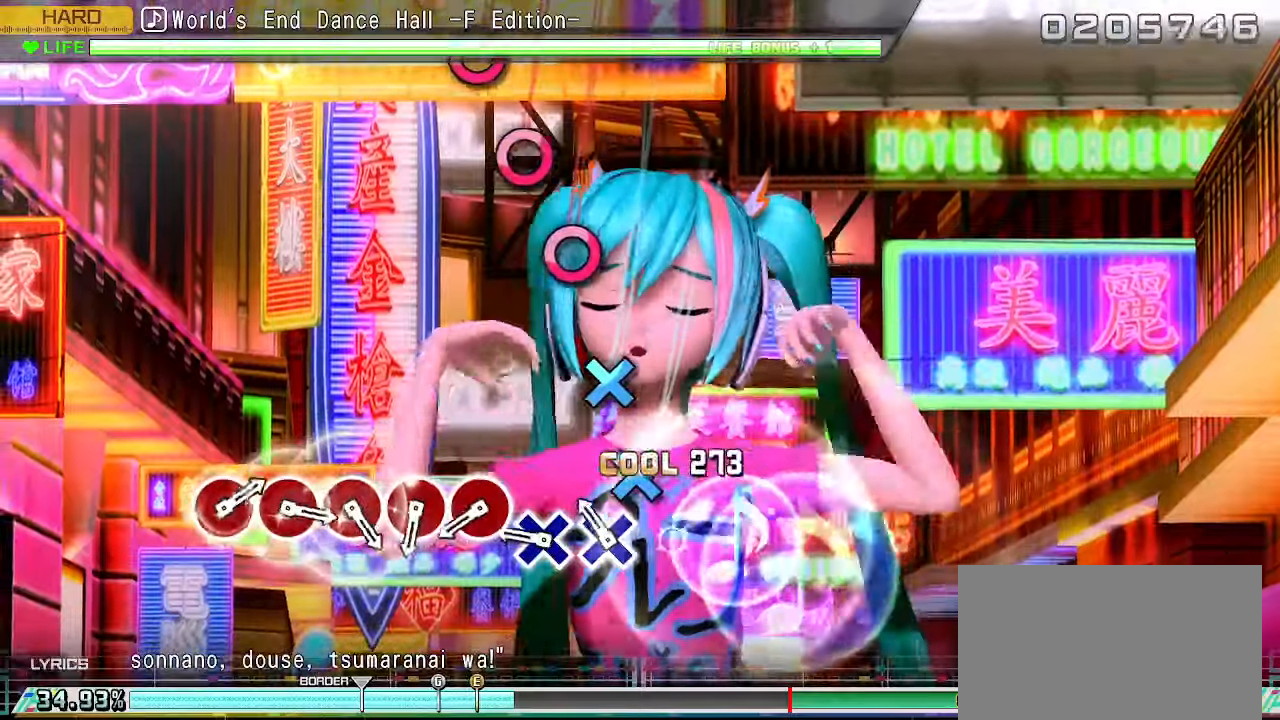
{"buttons": ["R2"], "left_stick": "center", "events": [[17, "CROSS", "down"], [117, "CROSS", "up"], [184, "CROSS", "down"], [300, "CROSS", "up"], [367, "CROSS", "down"], [417, "R2", "down"], [450, "CROSS", "up"]]}
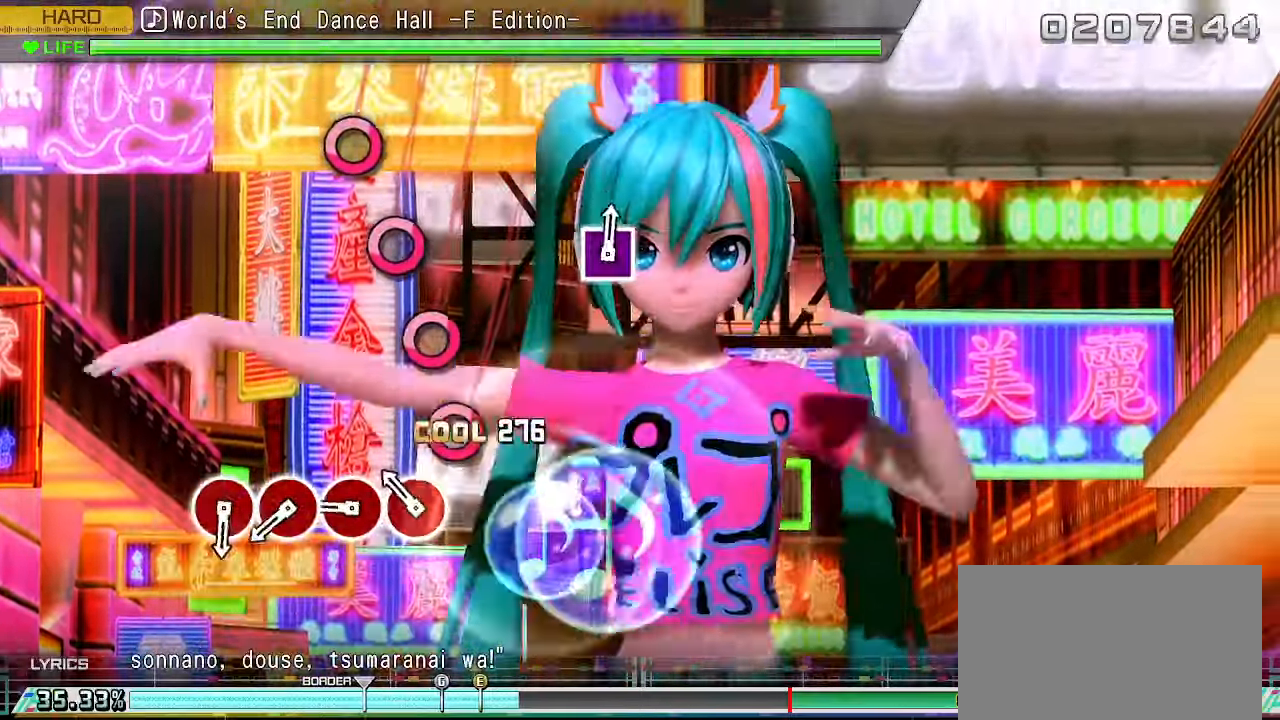
{"buttons": [], "left_stick": "center", "events": [[34, "CIRCLE", "down"], [100, "R2", "up"], [134, "CIRCLE", "up"], [217, "CIRCLE", "down"], [317, "CIRCLE", "up"], [400, "CIRCLE", "down"], [500, "CIRCLE", "up"]]}
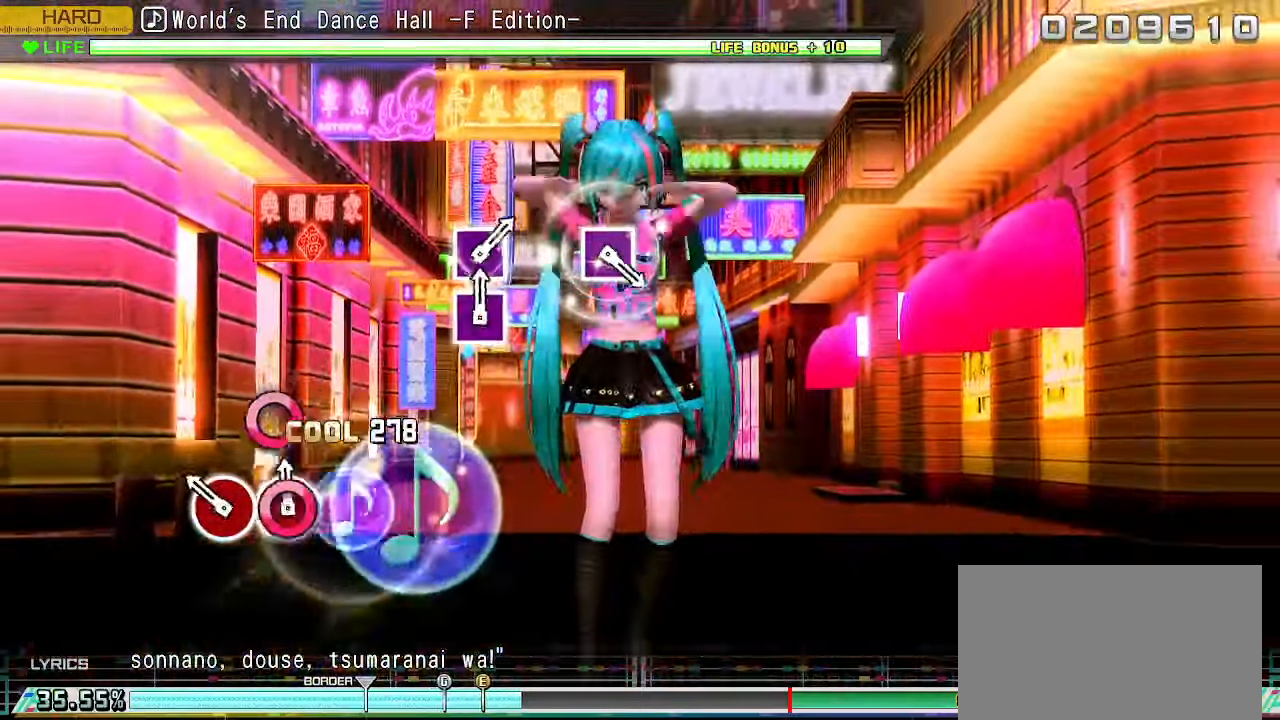
{"buttons": [], "left_stick": "center", "events": [[84, "CIRCLE", "down"], [184, "CIRCLE", "up"], [250, "CIRCLE", "down"], [400, "CIRCLE", "up"]]}
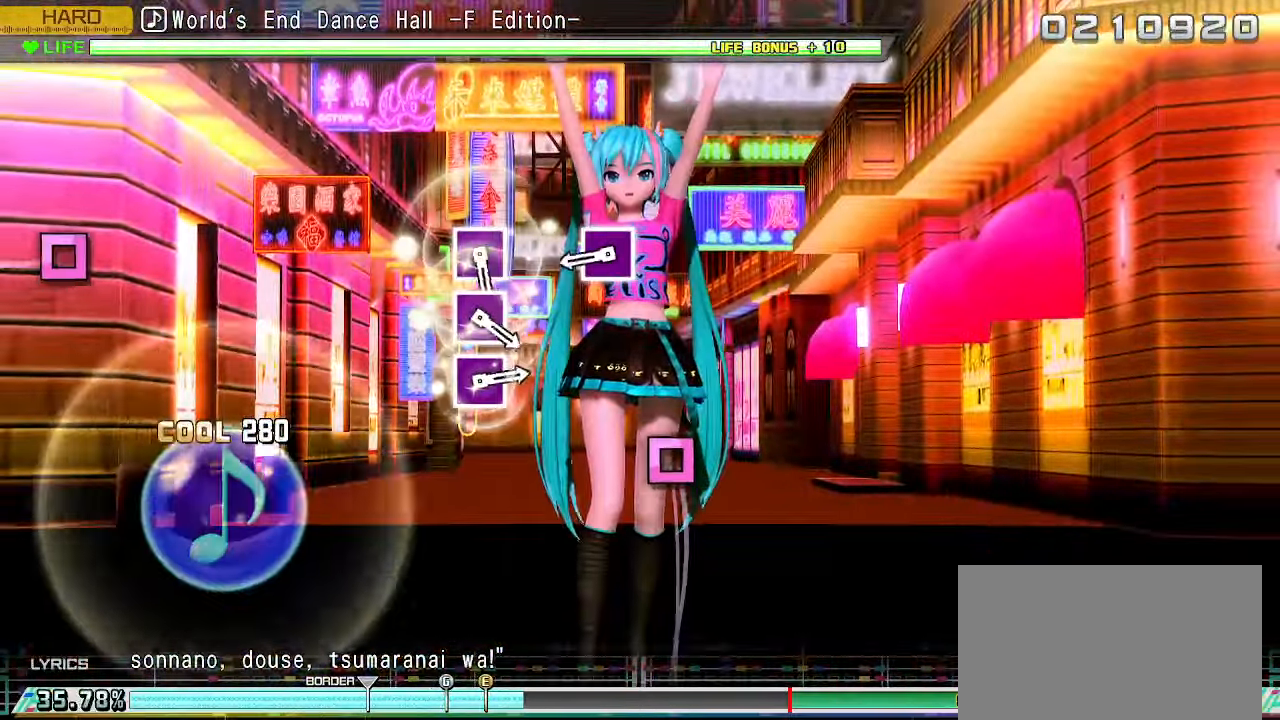
{"buttons": ["SQUARE"], "left_stick": "center", "events": [[434, "SQUARE", "down"]]}
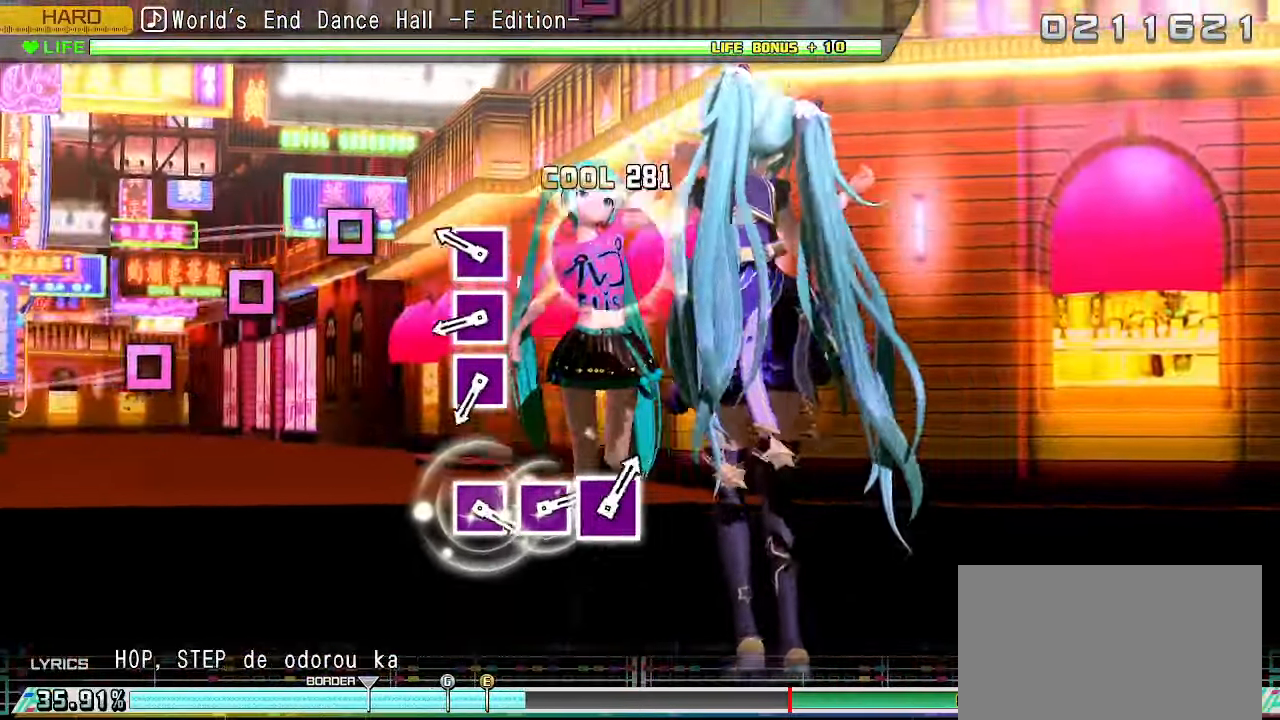
{"buttons": ["SQUARE"], "left_stick": "center", "events": [[34, "SQUARE", "up"], [300, "SQUARE", "down"], [367, "SQUARE", "up"], [450, "SQUARE", "down"]]}
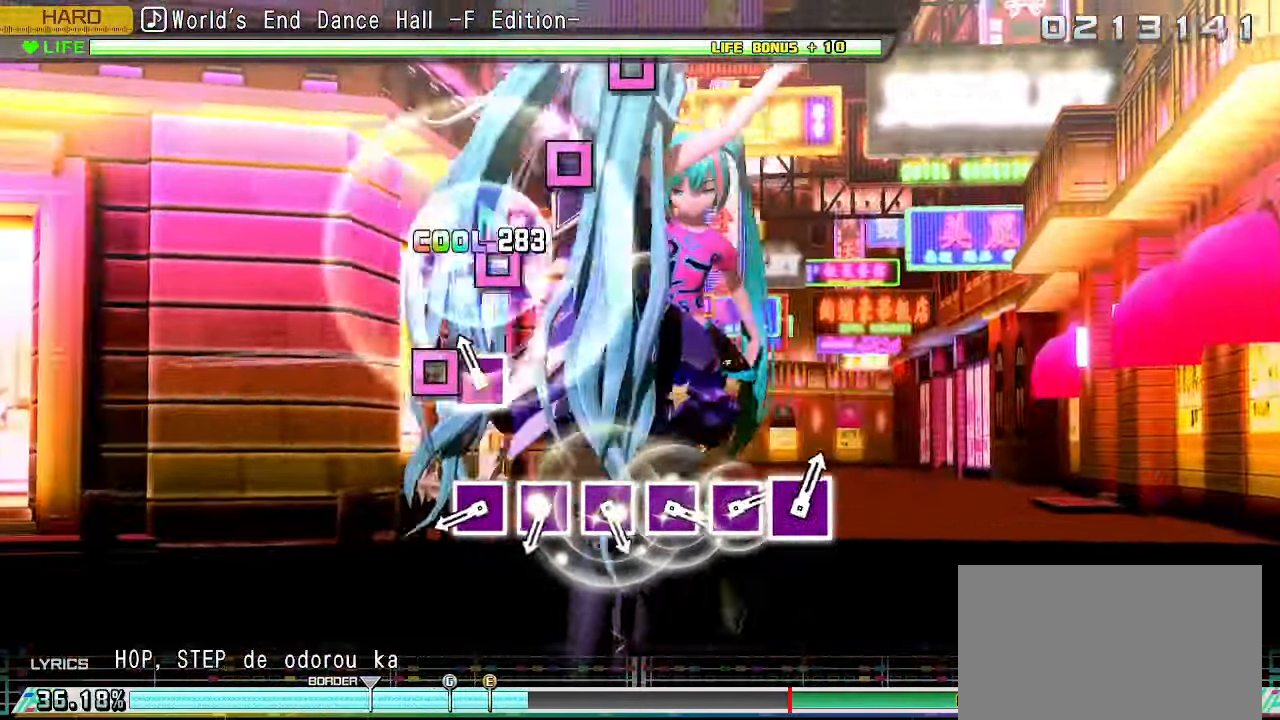
{"buttons": ["SQUARE"], "left_stick": "center", "events": [[50, "SQUARE", "up"], [117, "SQUARE", "down"], [250, "SQUARE", "up"], [450, "SQUARE", "down"]]}